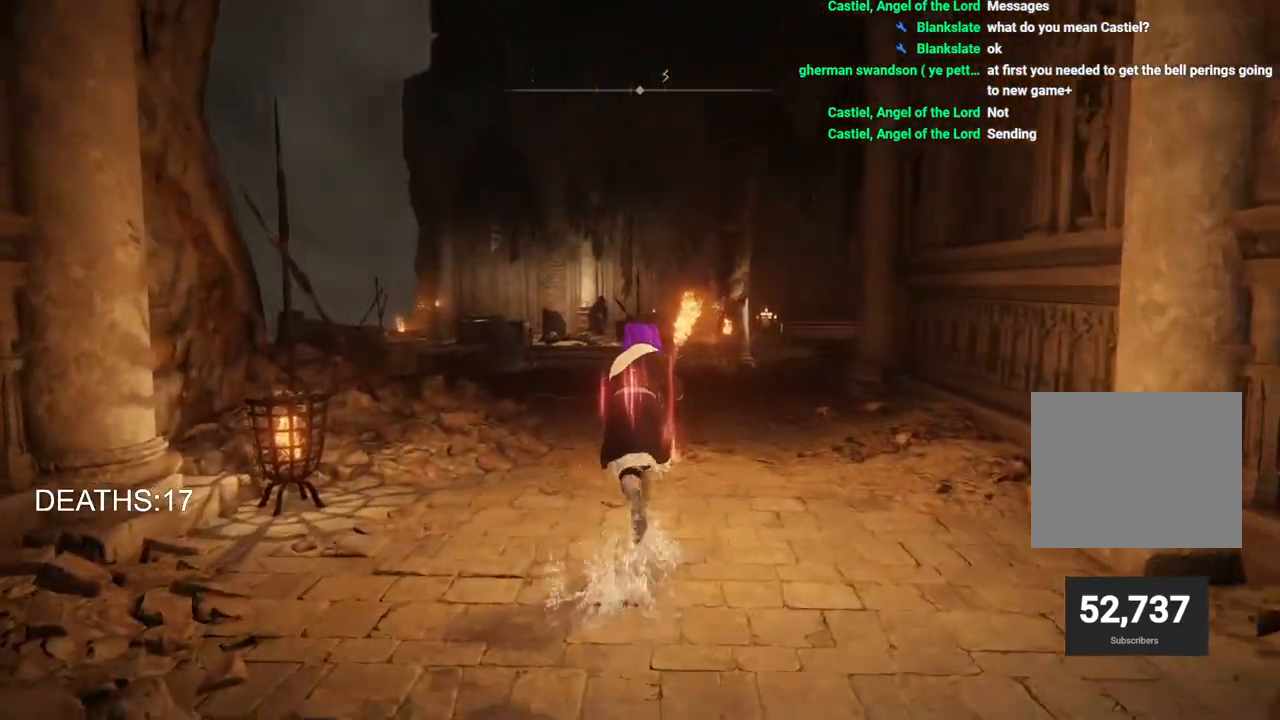
Gameplay with a controller (PlayStation layout); each line is a JSON object with the inputs held at the frame after it. "events" lists button and stick changes between this image and that frame as [ms after this image, input, new state], when the widget could be followed in between.
{"buttons": ["CIRCLE"], "left_stick": "up", "right_stick": "center", "events": []}
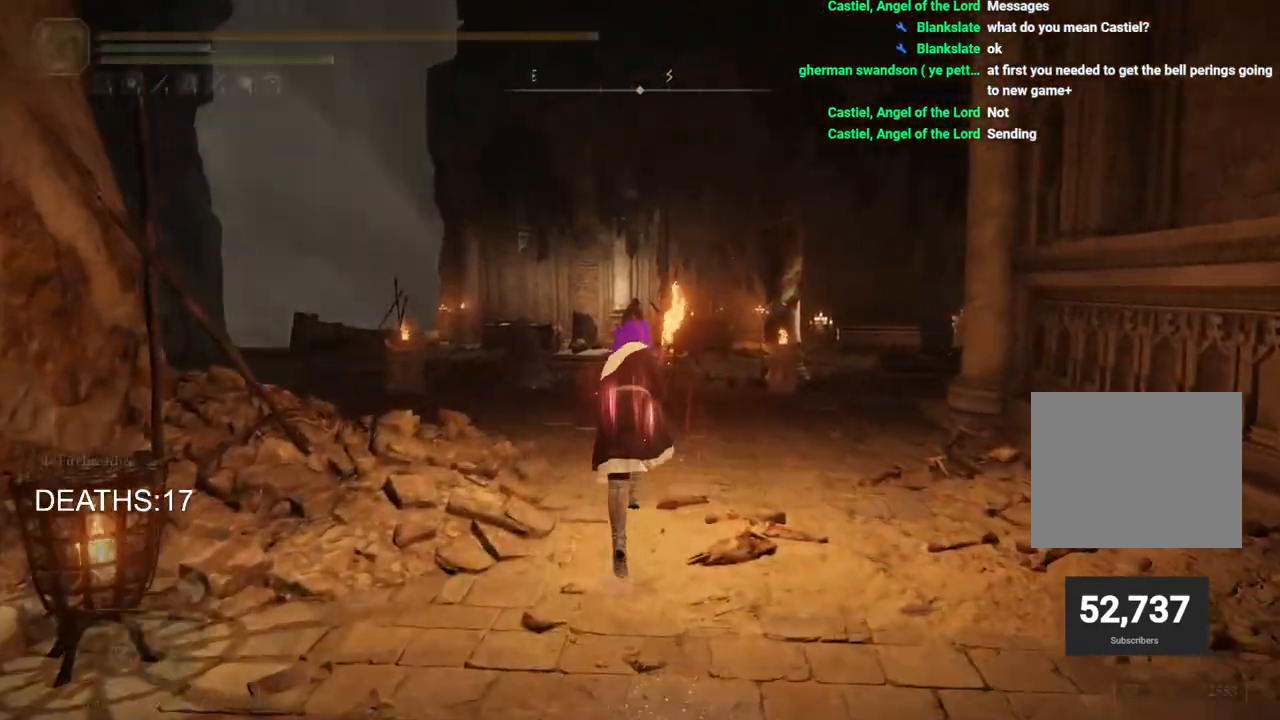
{"buttons": ["CIRCLE"], "left_stick": "up", "right_stick": "center", "events": []}
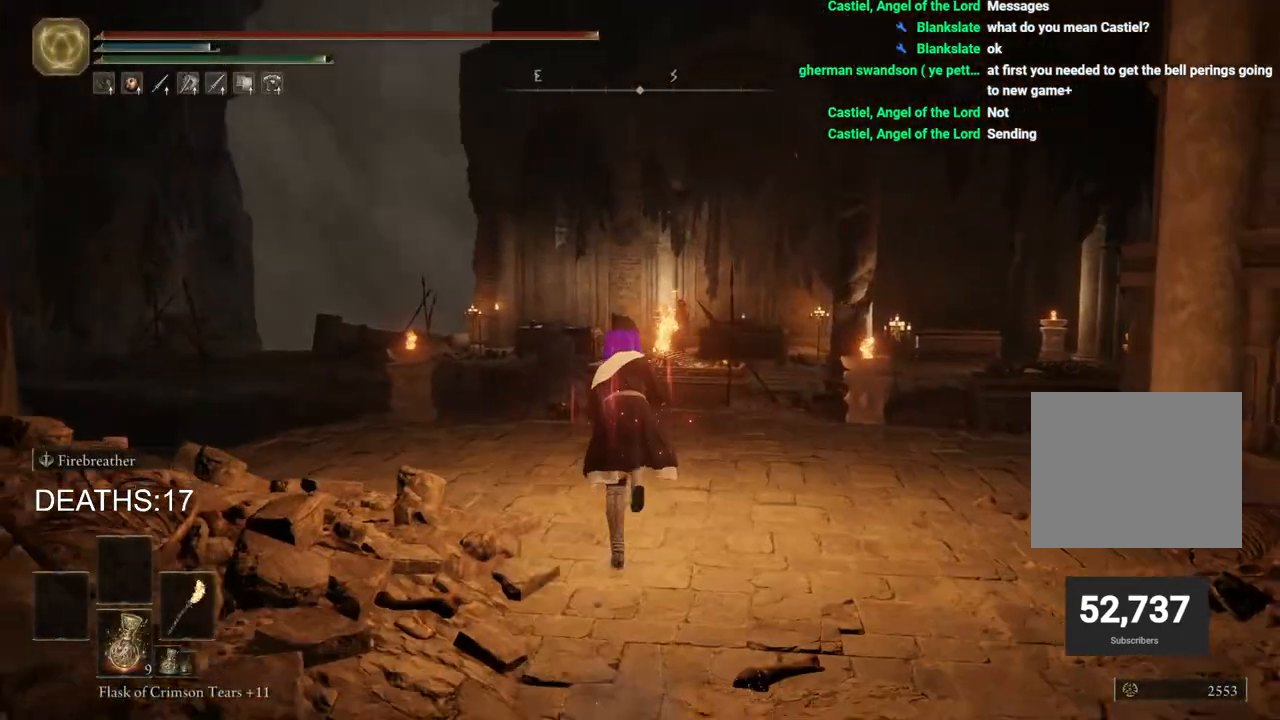
{"buttons": ["CIRCLE"], "left_stick": "up", "right_stick": "center", "events": []}
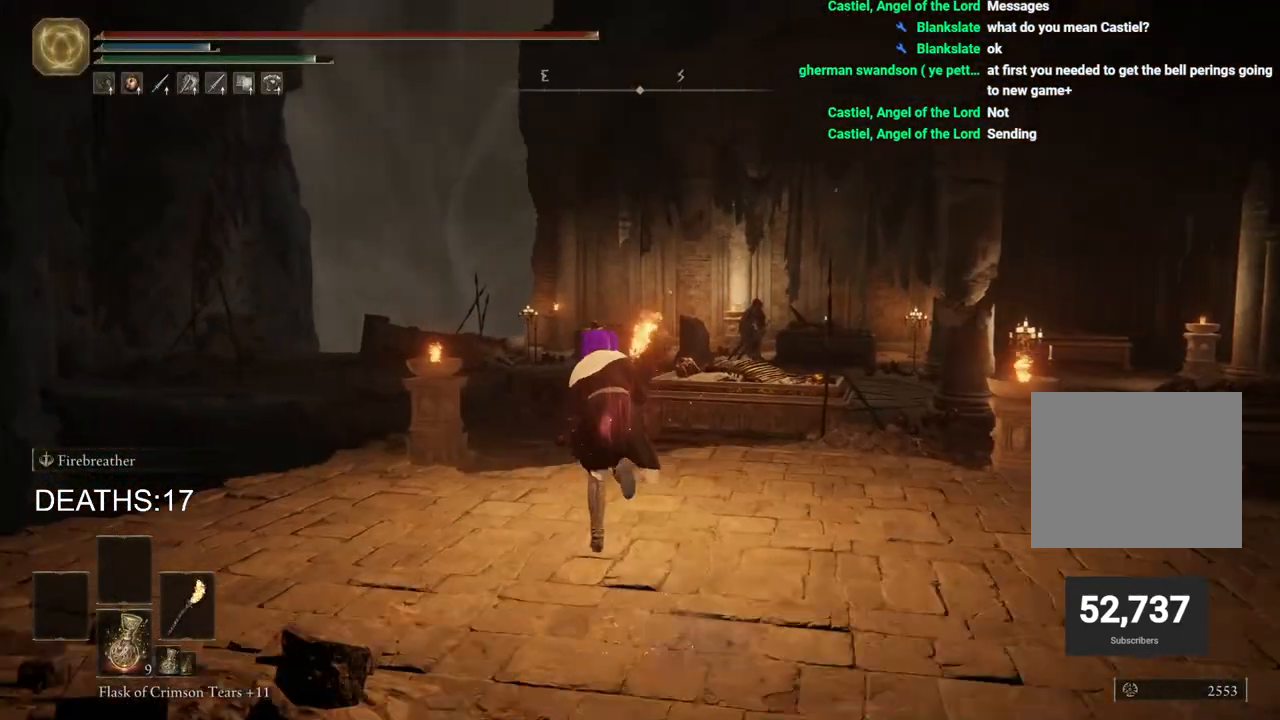
{"buttons": [], "left_stick": "up", "right_stick": "center", "events": [[50, "CROSS", "down"], [233, "CROSS", "up"], [300, "CIRCLE", "up"]]}
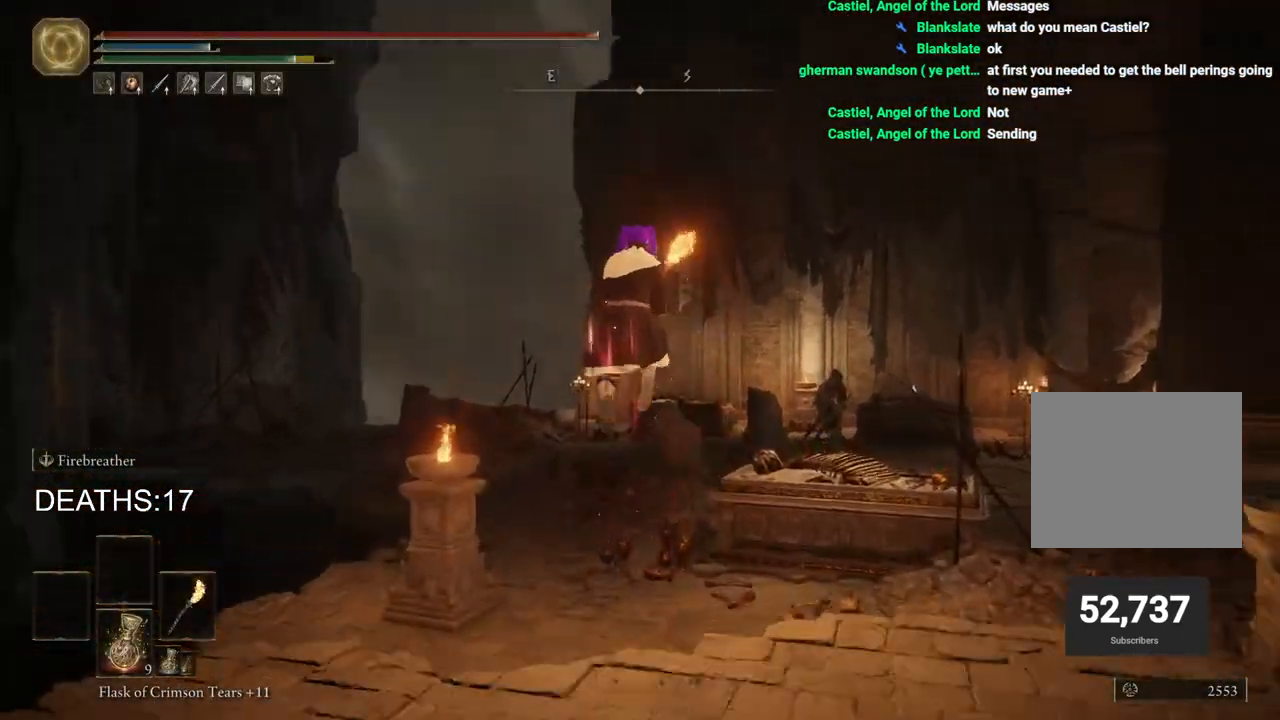
{"buttons": [], "left_stick": "up", "right_stick": "left", "events": [[167, "right_stick", "down-left"], [333, "right_stick", "left"]]}
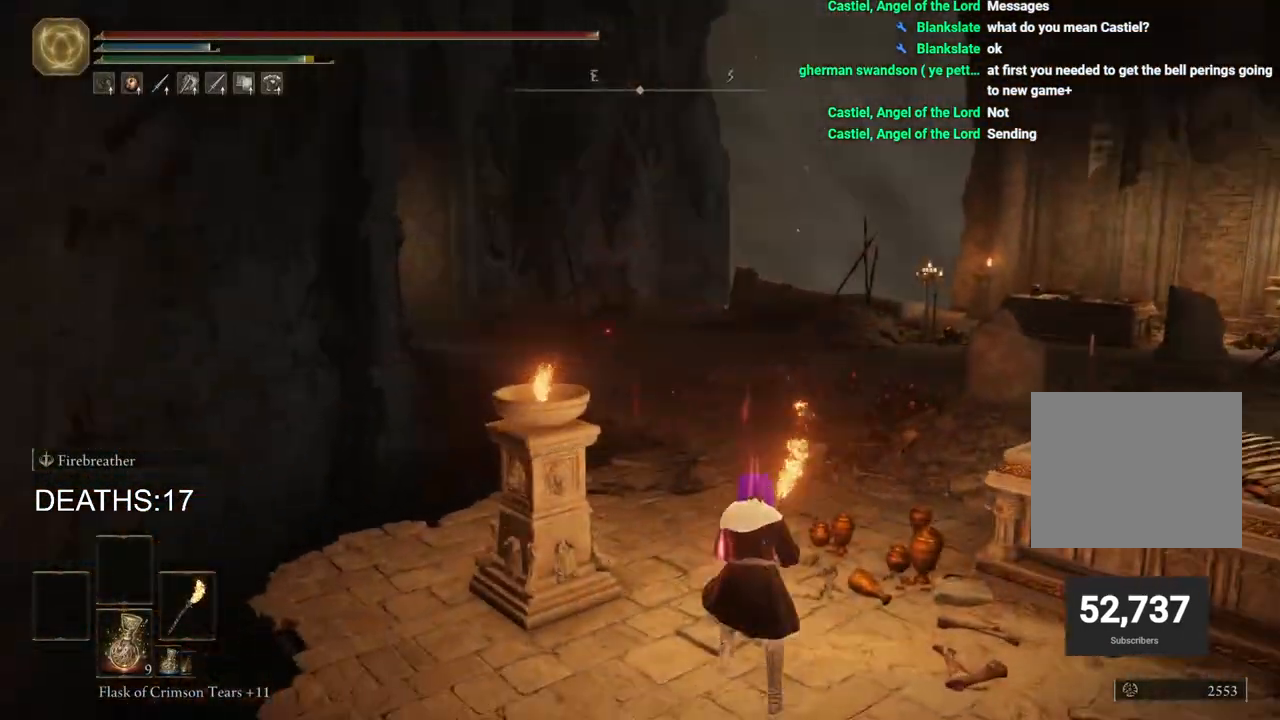
{"buttons": ["CIRCLE"], "left_stick": "up", "right_stick": "center", "events": [[67, "right_stick", "center"], [500, "CIRCLE", "down"]]}
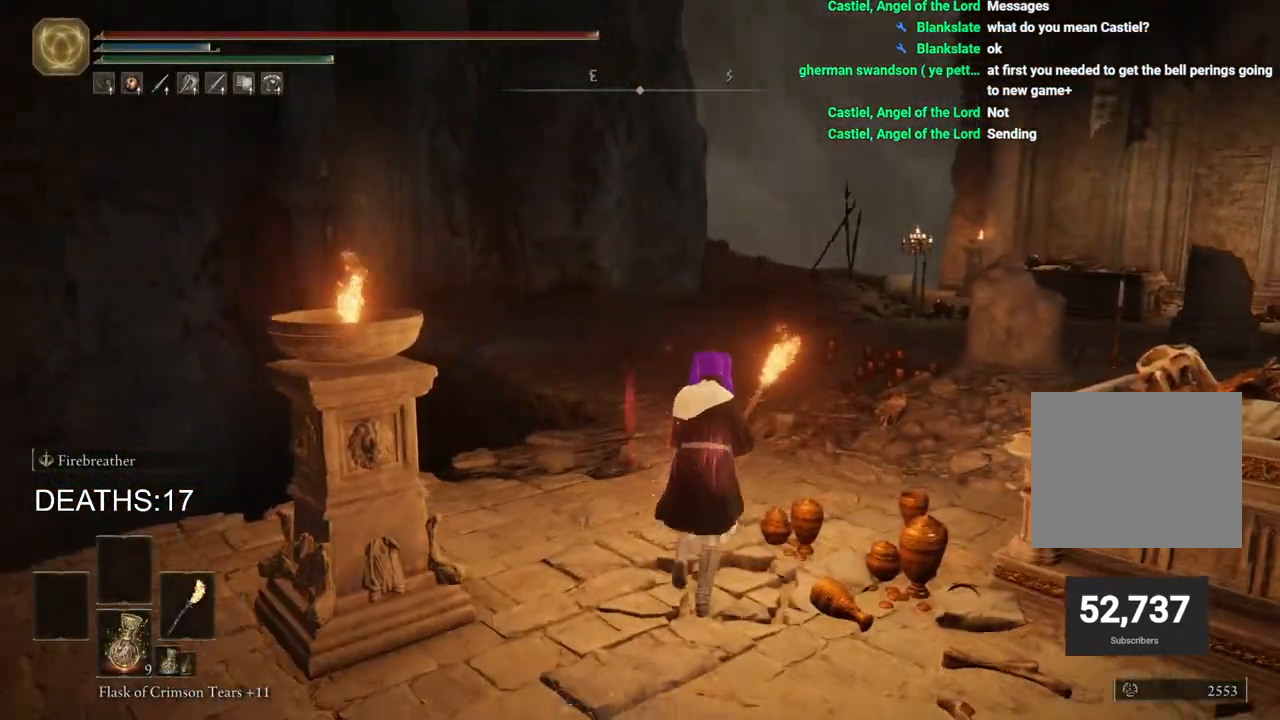
{"buttons": ["CIRCLE"], "left_stick": "up", "right_stick": "center", "events": []}
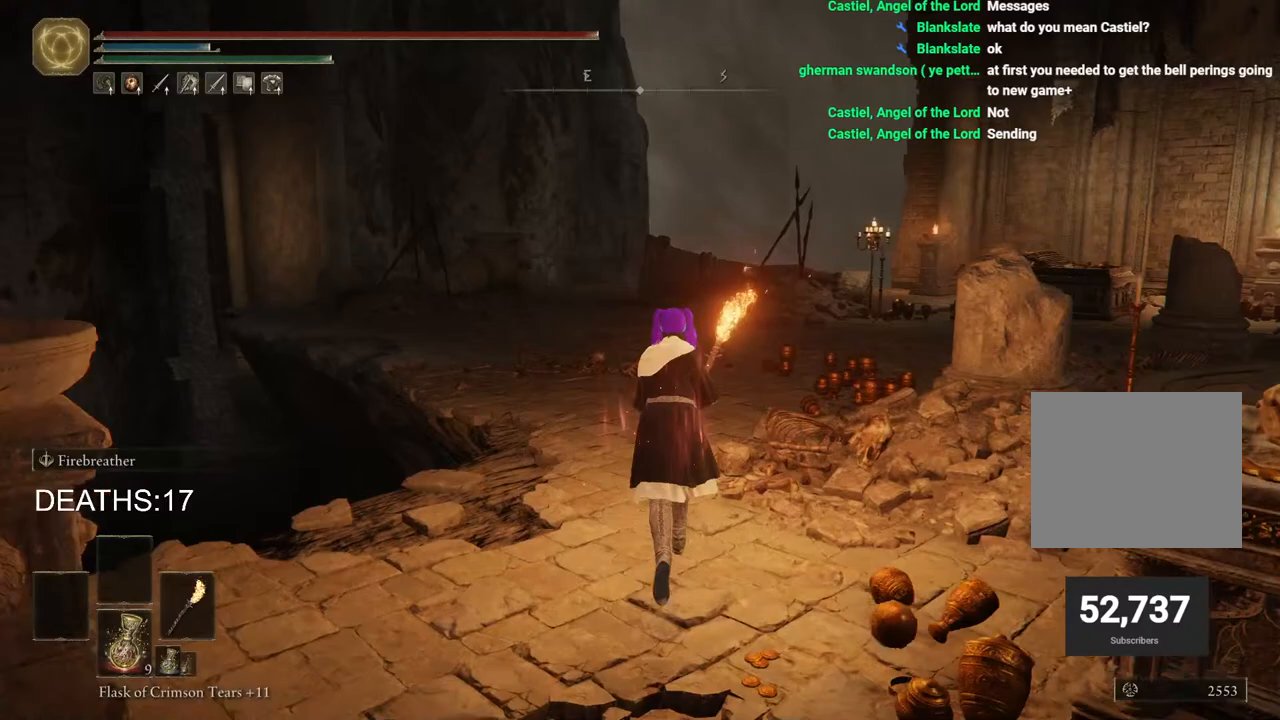
{"buttons": ["CIRCLE"], "left_stick": "up", "right_stick": "center", "events": []}
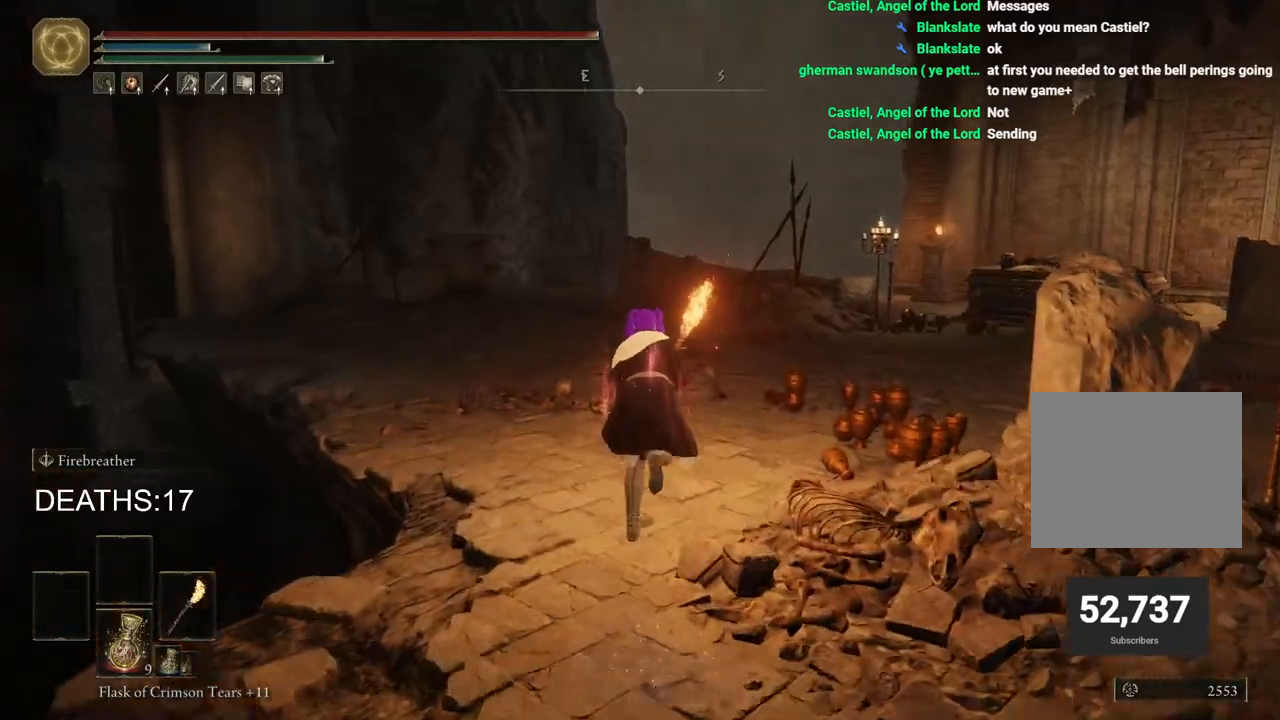
{"buttons": ["CIRCLE"], "left_stick": "up", "right_stick": "center", "events": []}
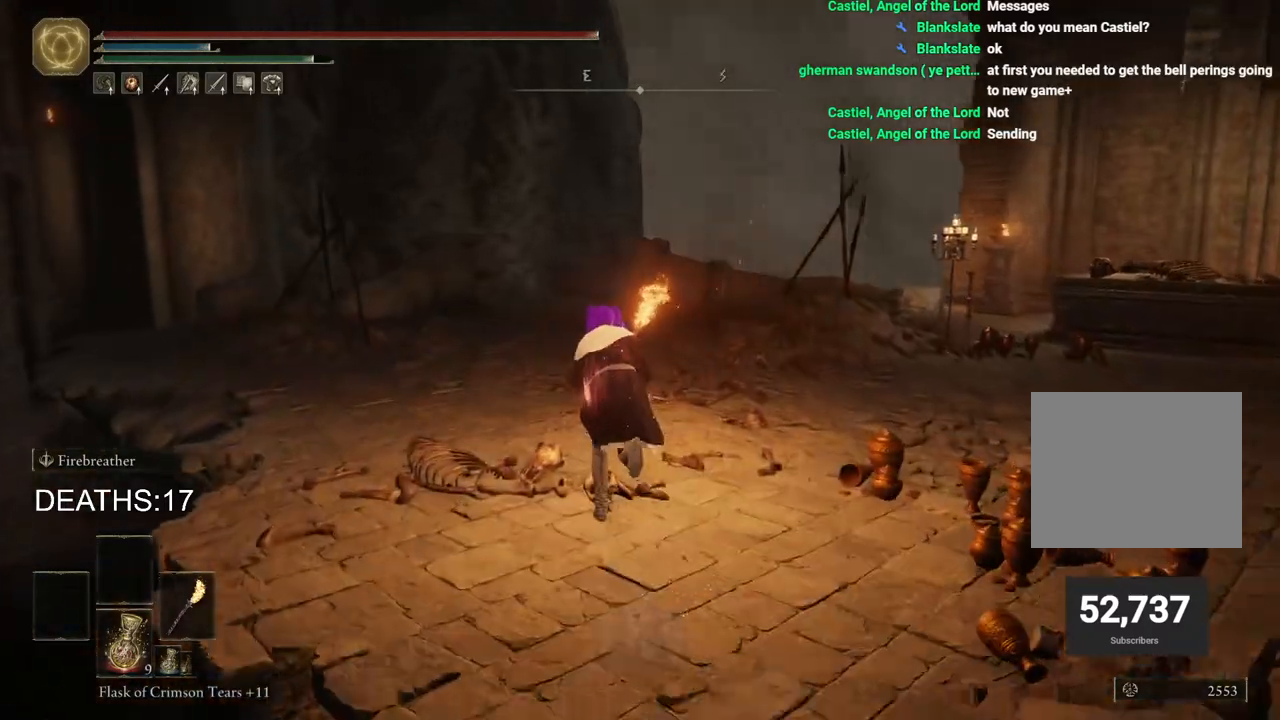
{"buttons": ["CIRCLE"], "left_stick": "up", "right_stick": "center", "events": []}
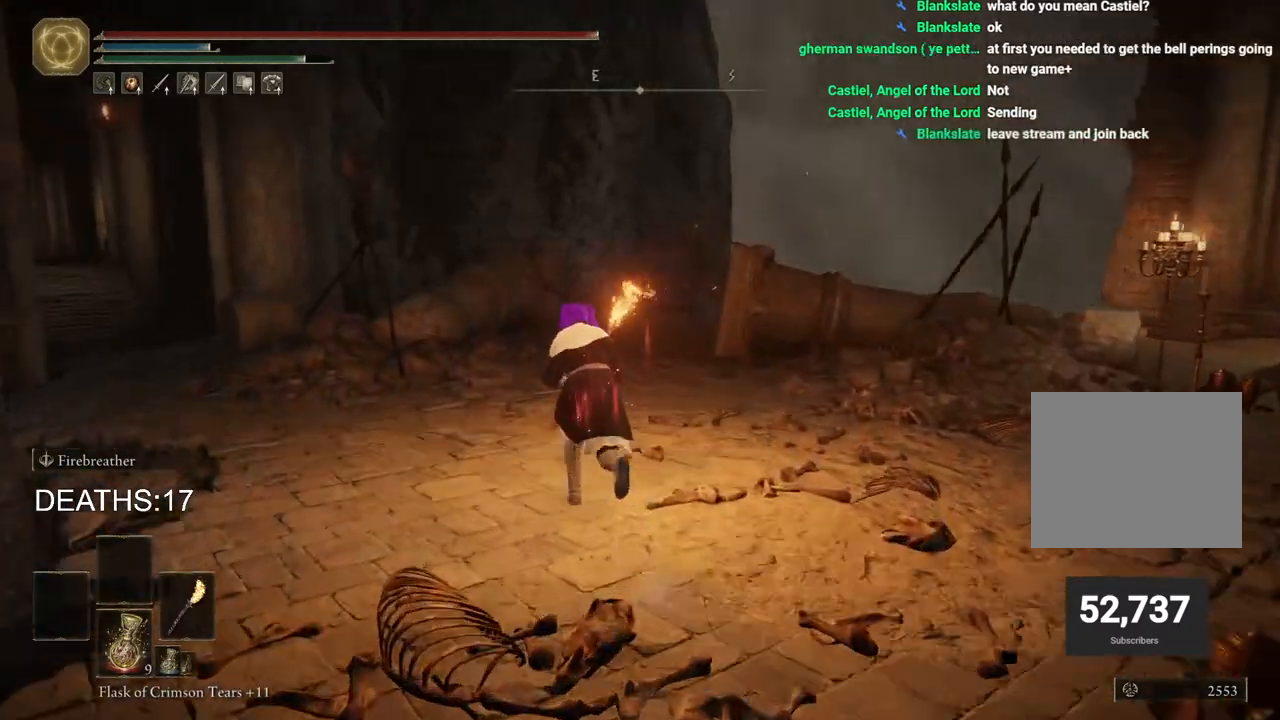
{"buttons": ["CIRCLE"], "left_stick": "up-left", "right_stick": "center", "events": [[300, "left_stick", "up-left"]]}
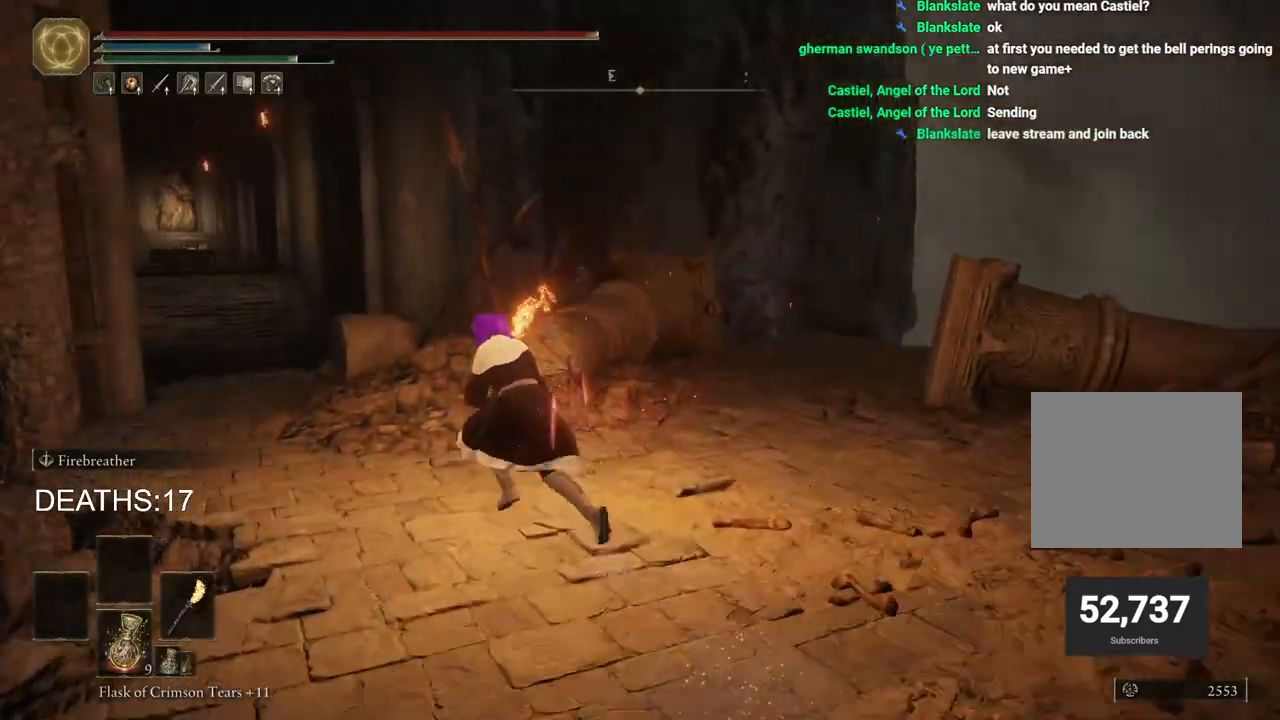
{"buttons": ["CIRCLE"], "left_stick": "up-left", "right_stick": "center", "events": []}
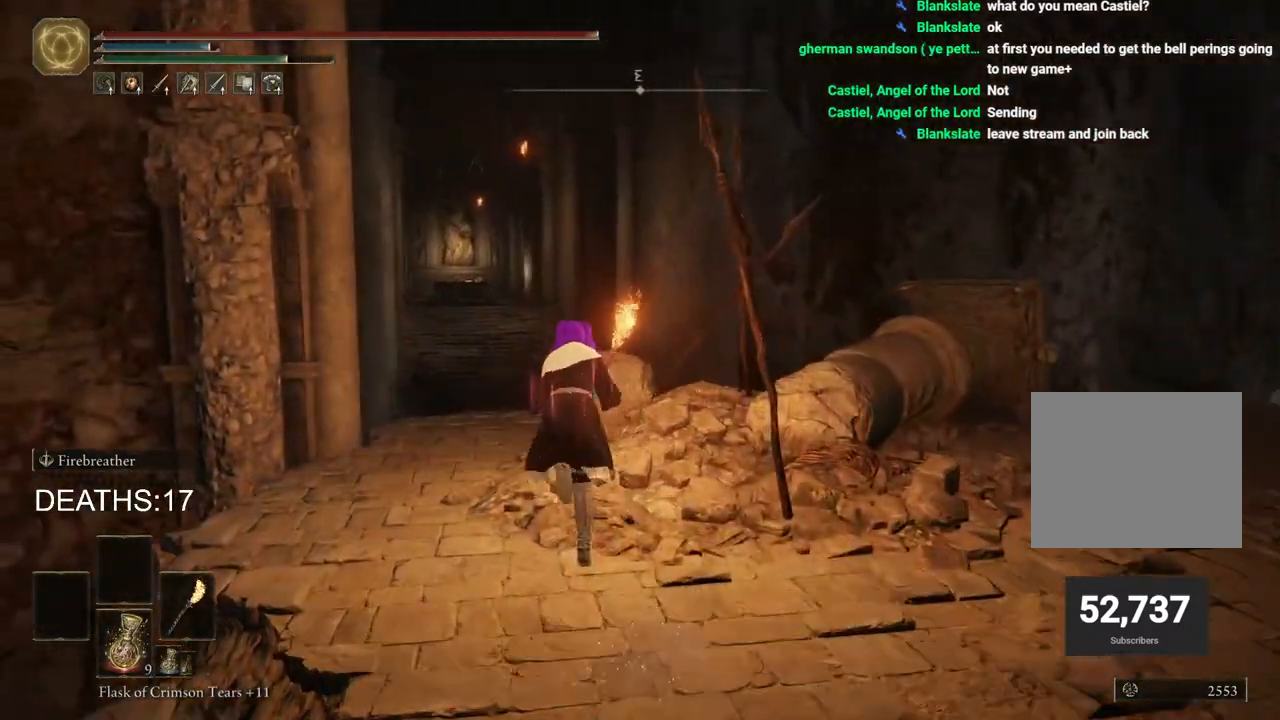
{"buttons": ["CIRCLE"], "left_stick": "up", "right_stick": "center", "events": [[250, "left_stick", "up"]]}
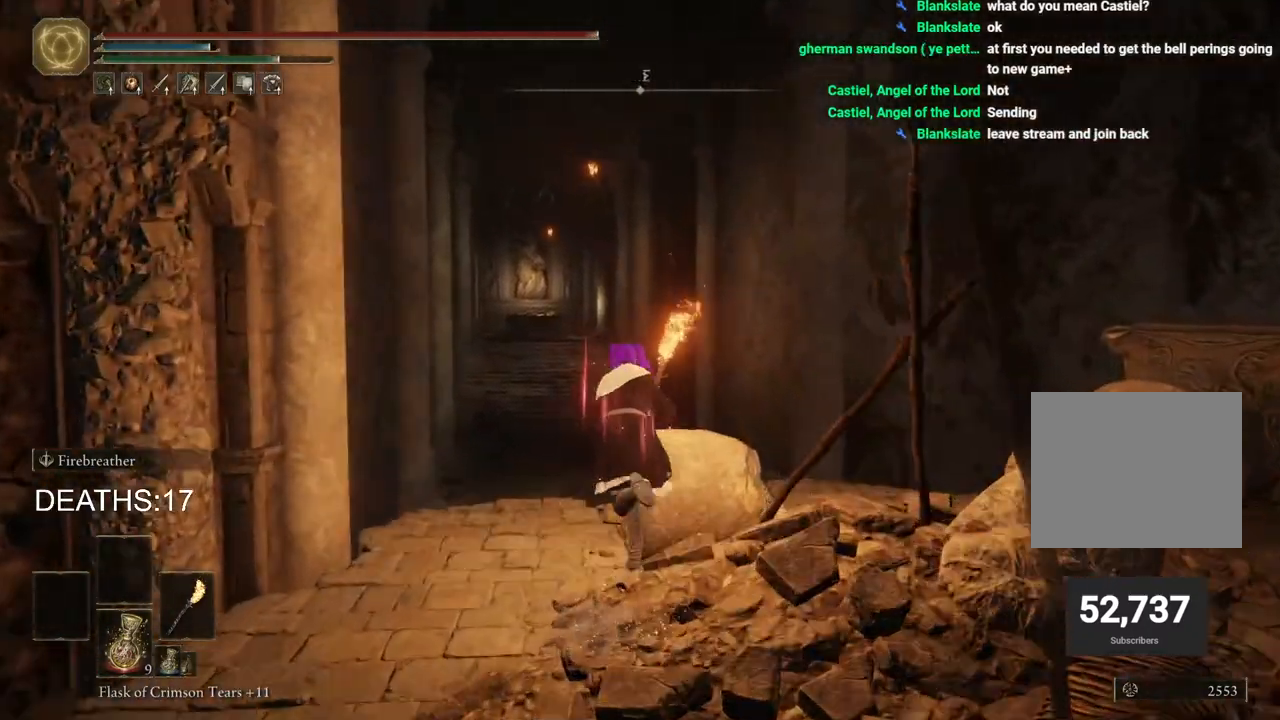
{"buttons": ["CIRCLE"], "left_stick": "up", "right_stick": "center", "events": [[200, "CROSS", "down"], [450, "CROSS", "up"]]}
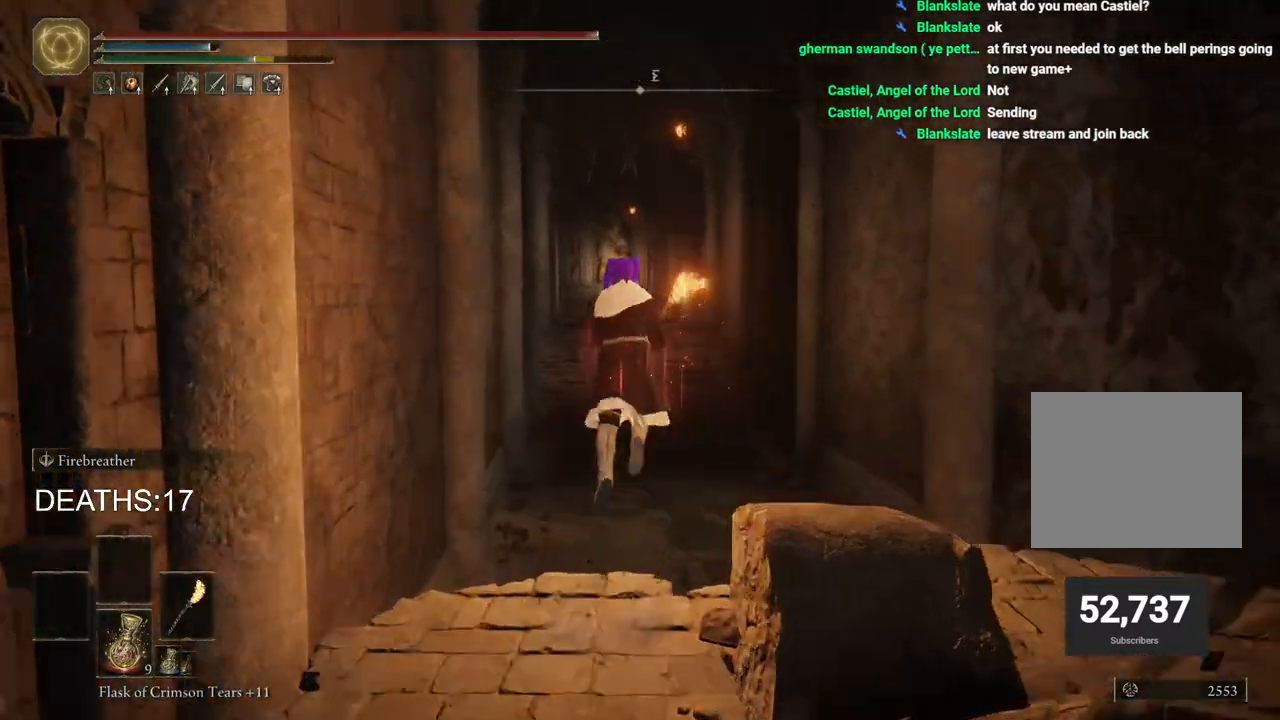
{"buttons": [], "left_stick": "up", "right_stick": "center", "events": [[50, "CIRCLE", "up"]]}
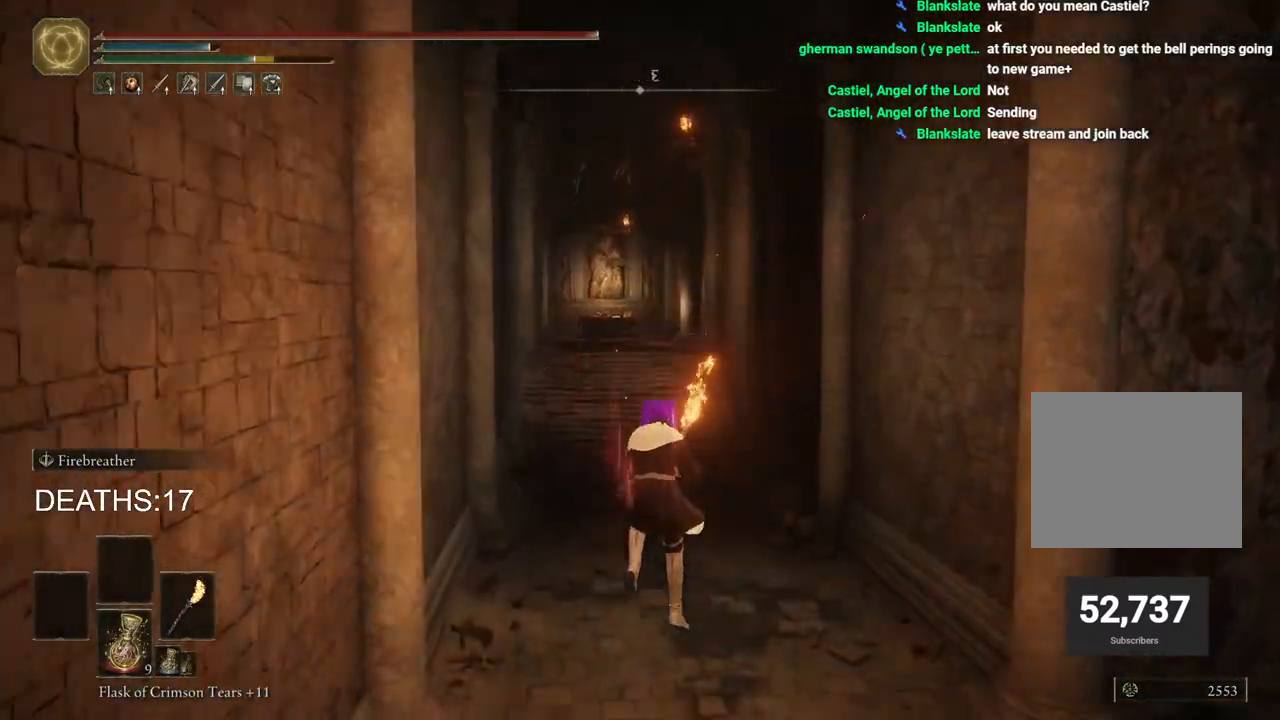
{"buttons": ["CIRCLE"], "left_stick": "up", "right_stick": "center", "events": [[333, "CIRCLE", "down"]]}
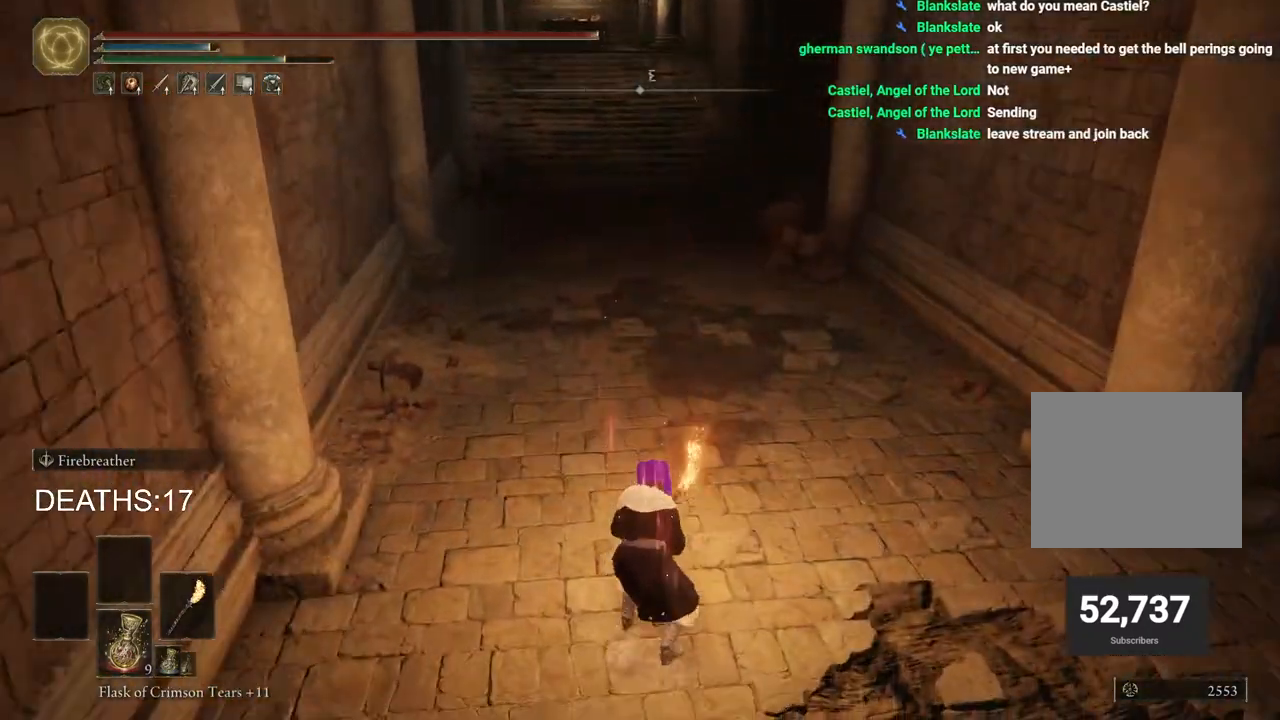
{"buttons": ["CIRCLE"], "left_stick": "up", "right_stick": "center", "events": []}
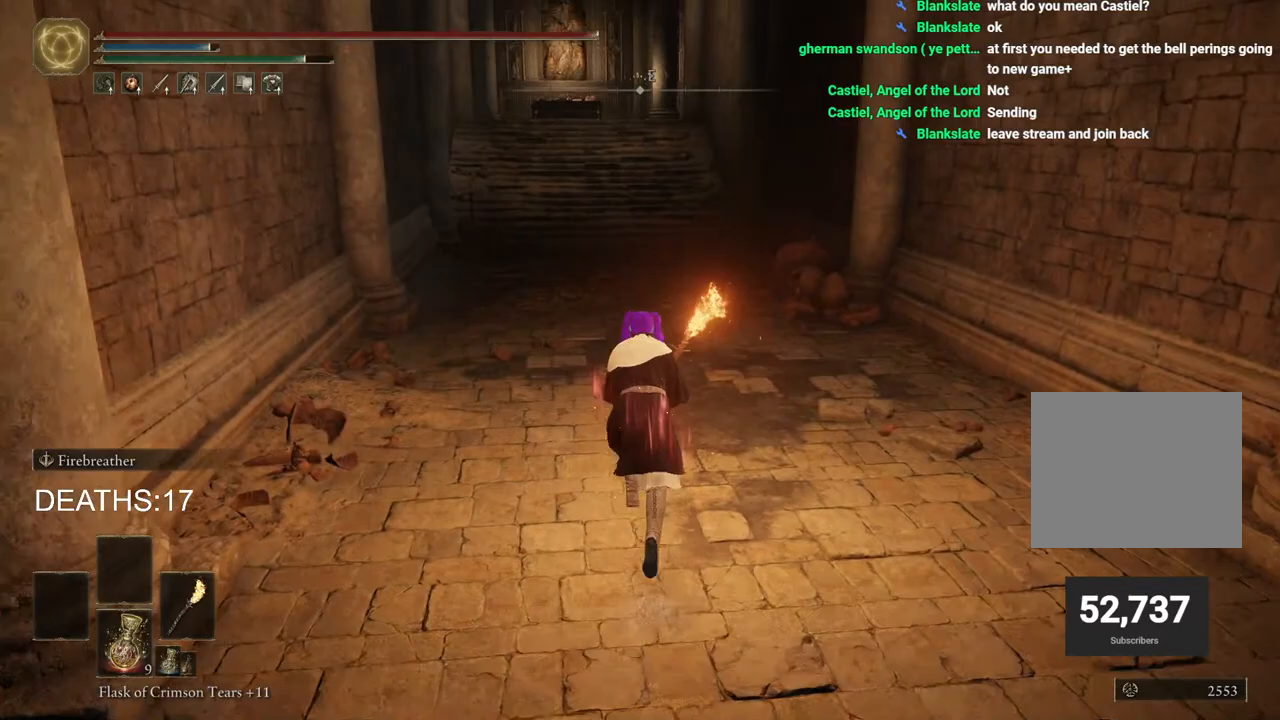
{"buttons": ["CIRCLE"], "left_stick": "up", "right_stick": "center", "events": []}
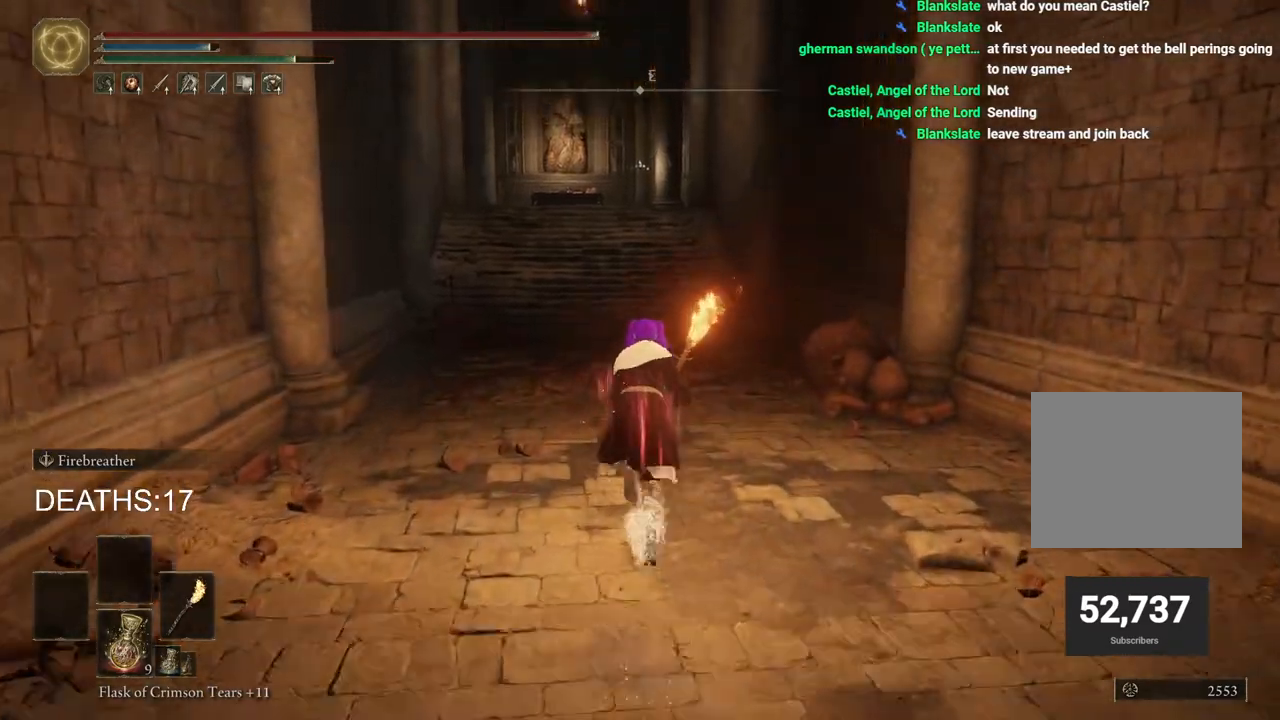
{"buttons": ["CIRCLE"], "left_stick": "up", "right_stick": "center", "events": []}
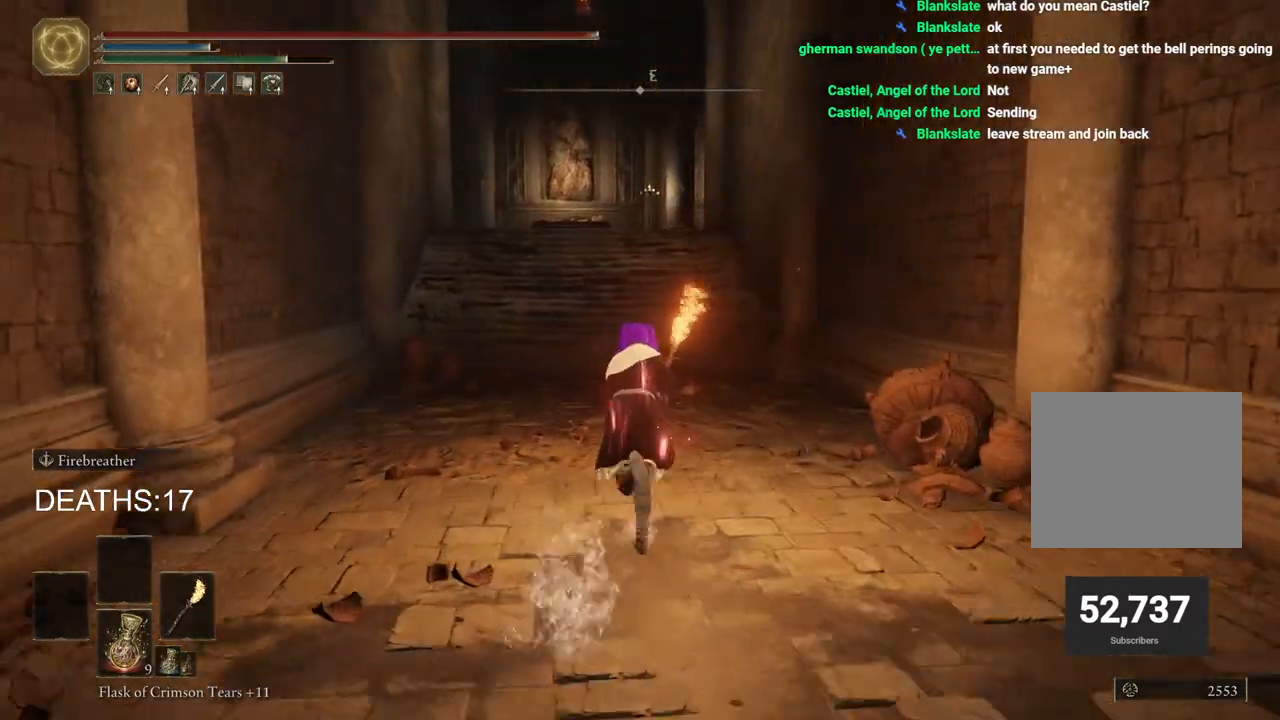
{"buttons": ["CIRCLE"], "left_stick": "up", "right_stick": "center", "events": []}
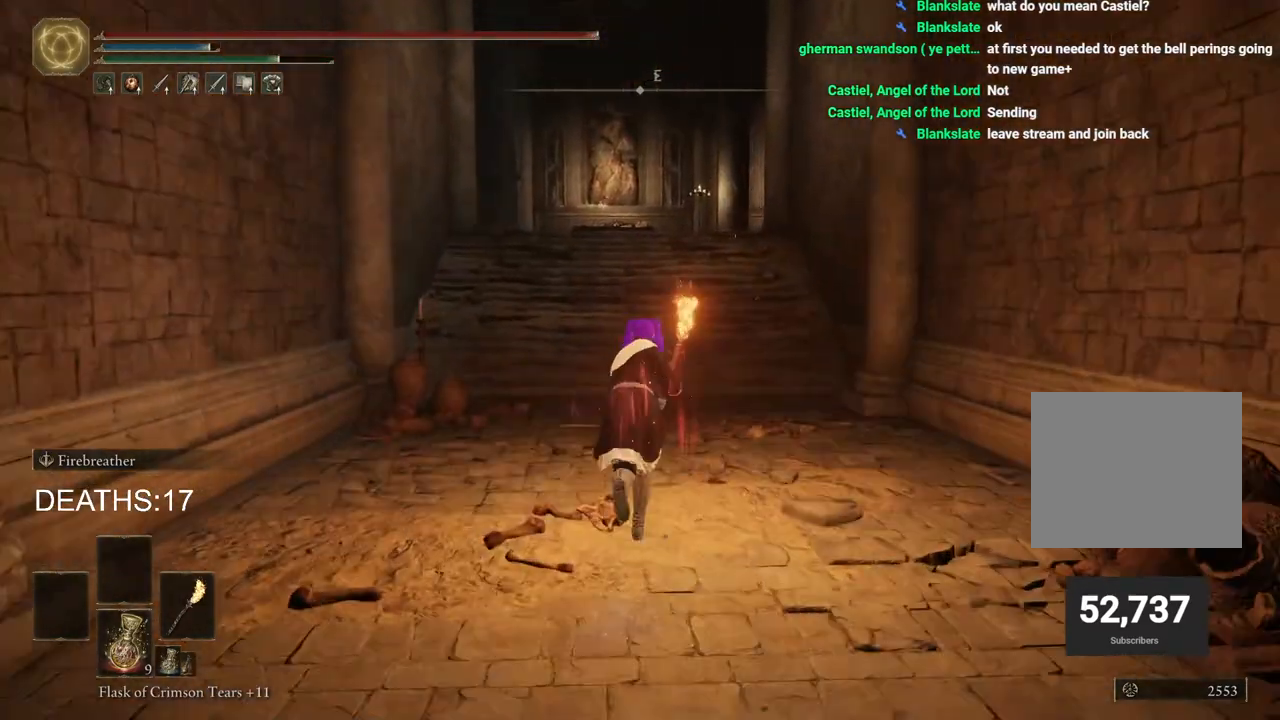
{"buttons": ["CIRCLE"], "left_stick": "up", "right_stick": "center", "events": []}
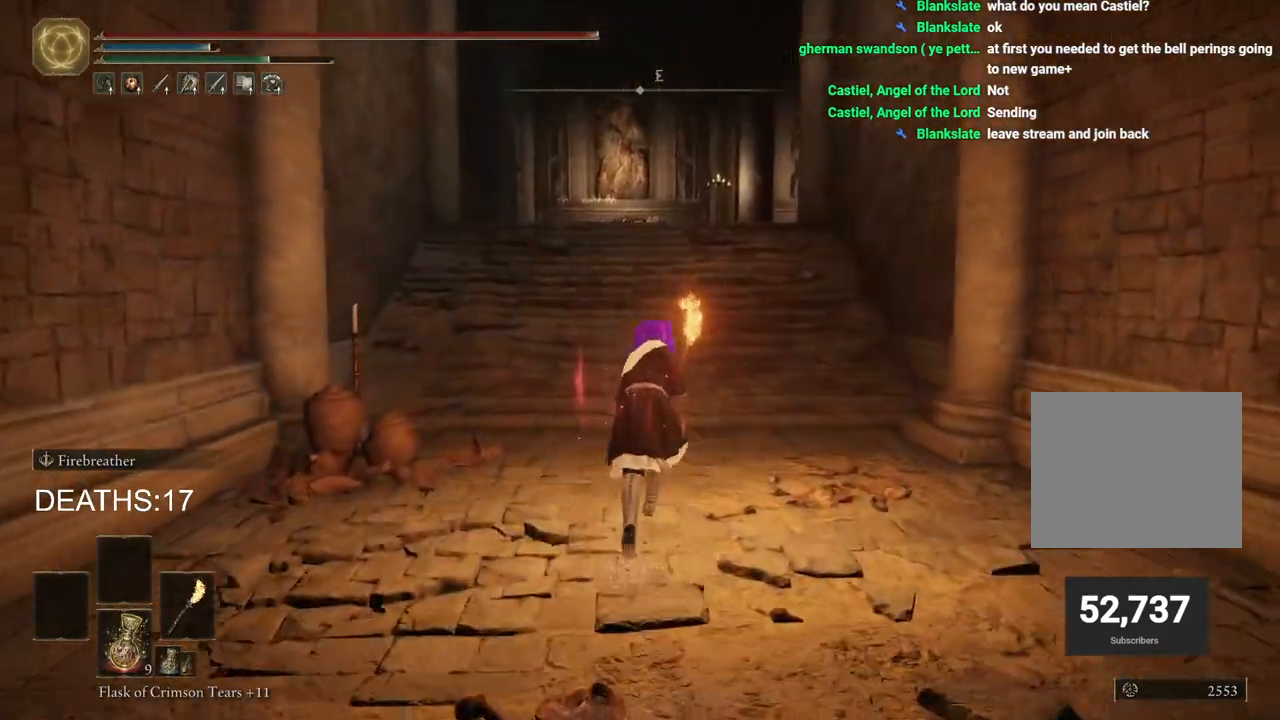
{"buttons": [], "left_stick": "up", "right_stick": "center", "events": [[50, "CROSS", "down"], [217, "CROSS", "up"], [283, "CIRCLE", "up"]]}
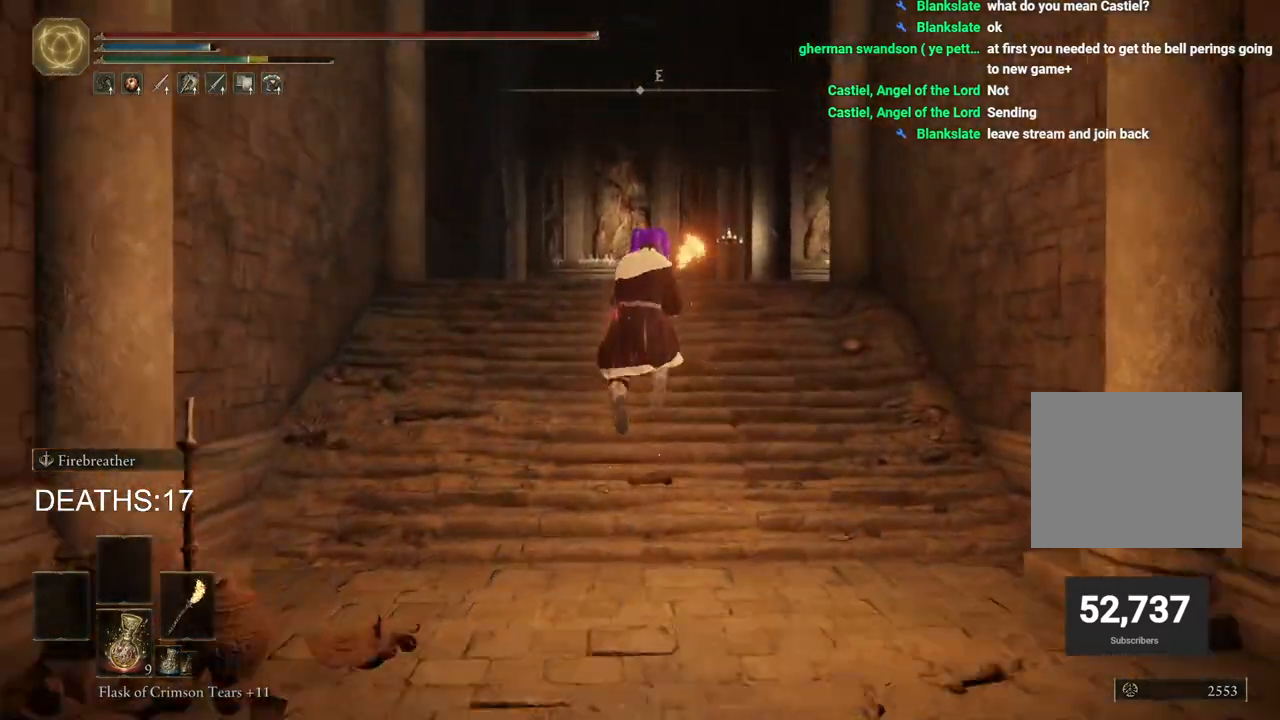
{"buttons": ["CIRCLE"], "left_stick": "up", "right_stick": "center", "events": [[233, "CIRCLE", "down"]]}
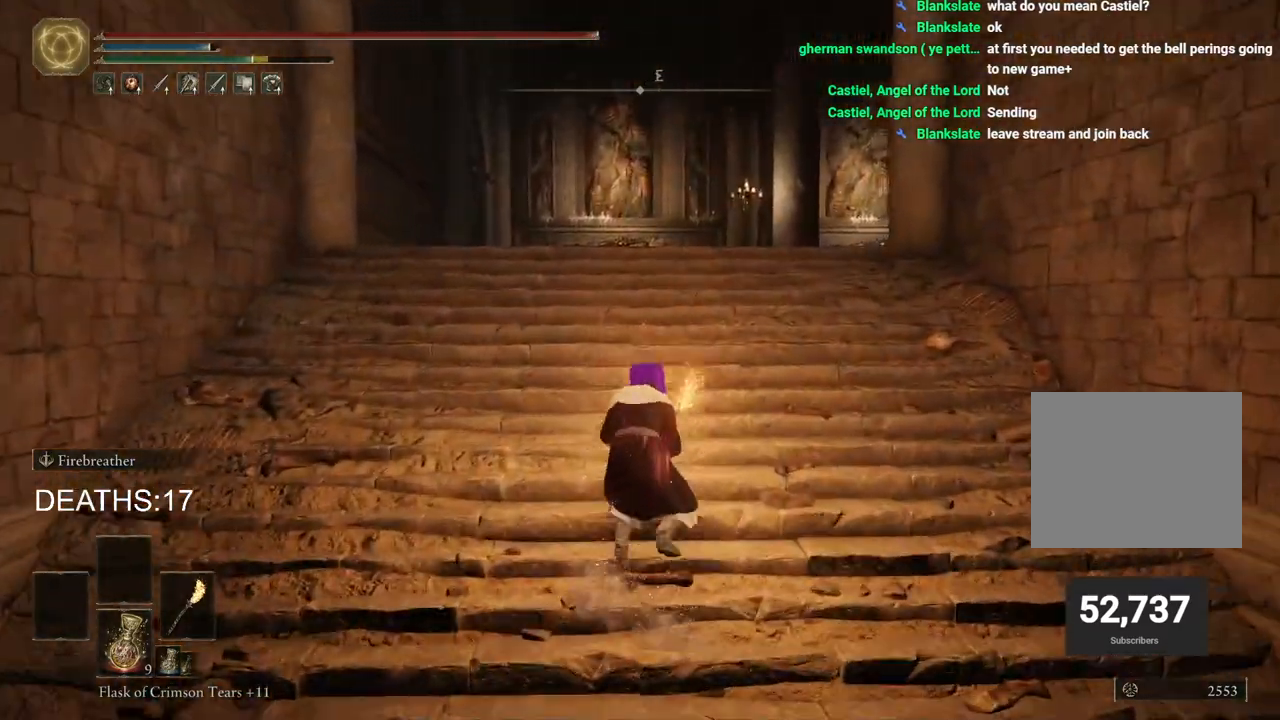
{"buttons": ["CIRCLE"], "left_stick": "up", "right_stick": "center", "events": []}
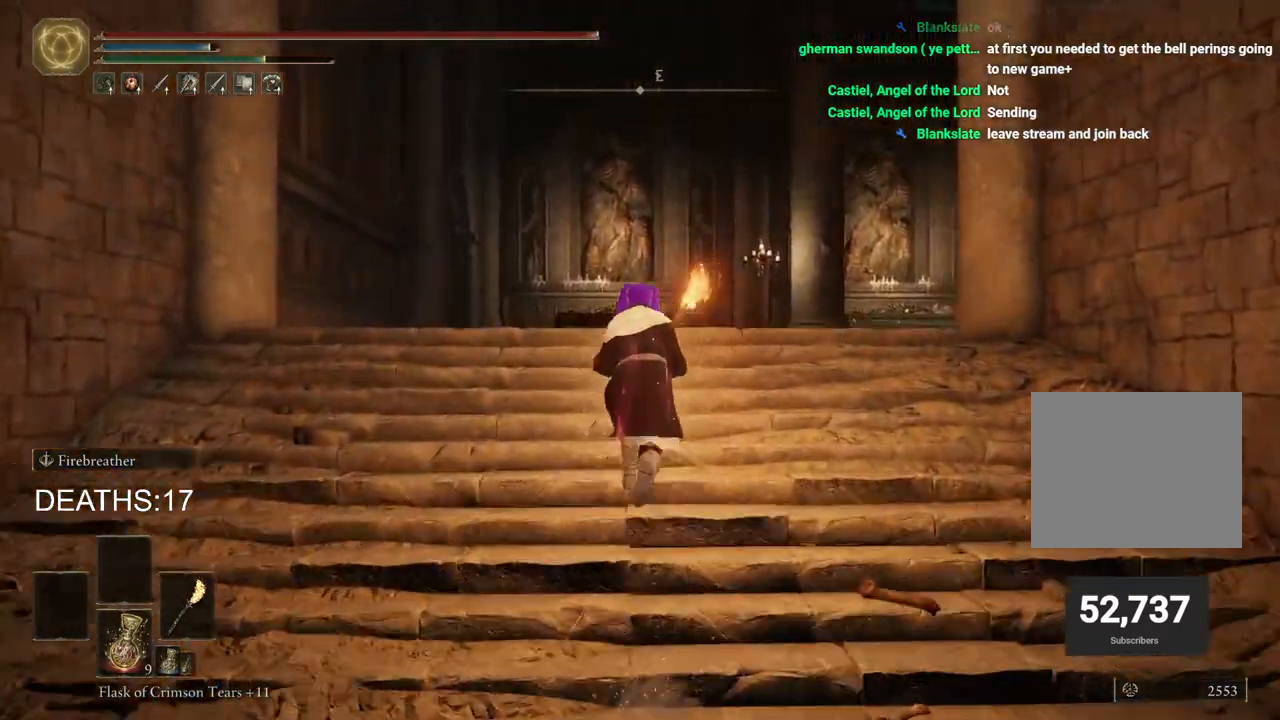
{"buttons": ["CIRCLE"], "left_stick": "up-right", "right_stick": "center", "events": [[500, "left_stick", "up-right"]]}
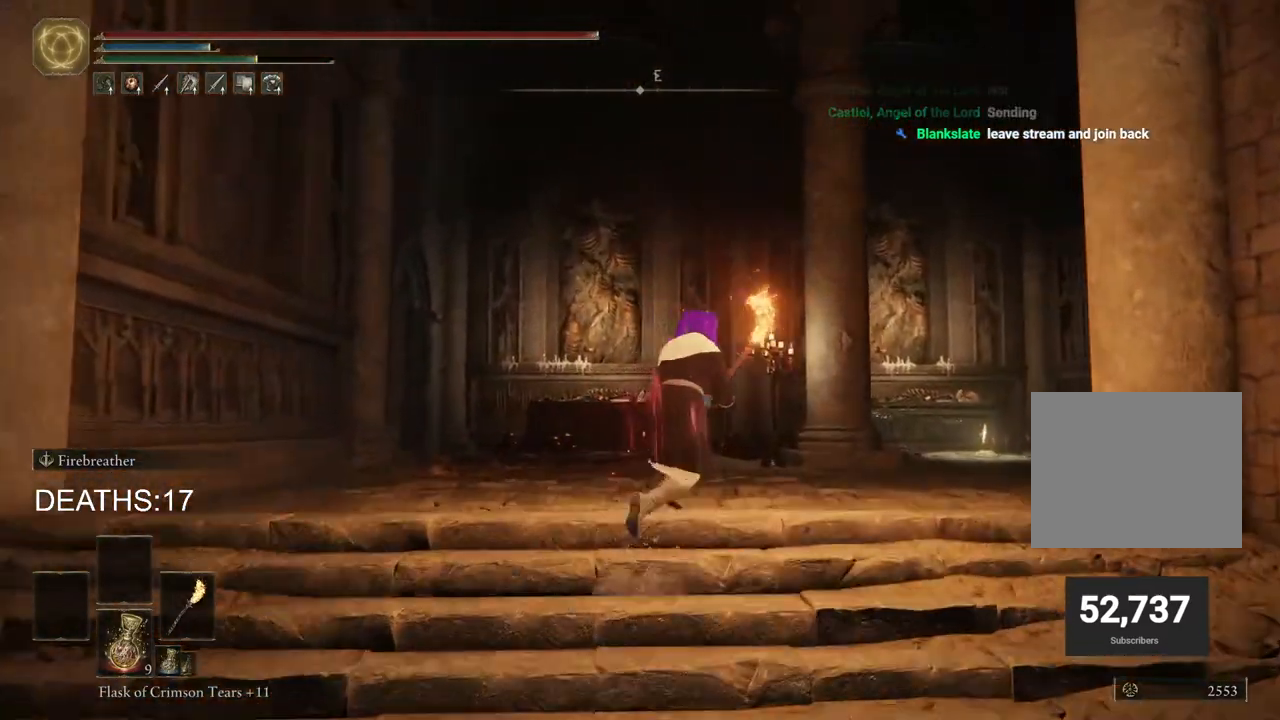
{"buttons": ["CIRCLE"], "left_stick": "up-right", "right_stick": "center", "events": []}
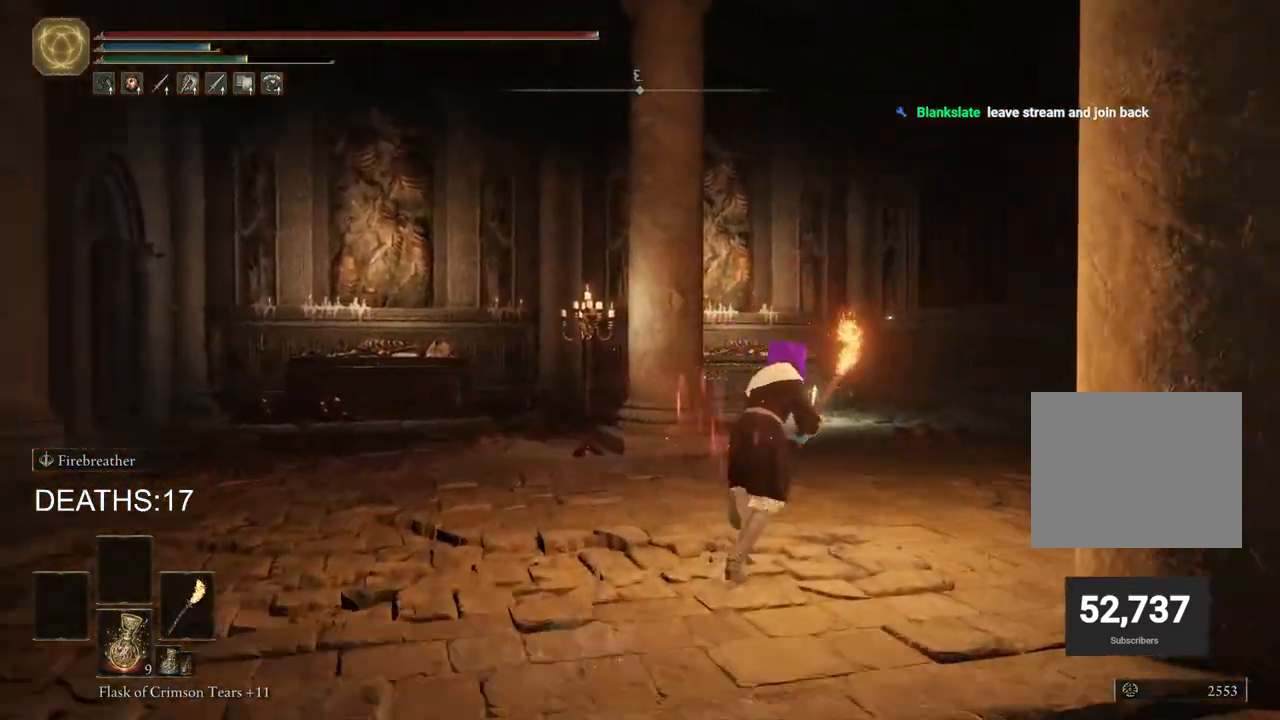
{"buttons": ["CIRCLE"], "left_stick": "up", "right_stick": "center", "events": [[500, "left_stick", "up"]]}
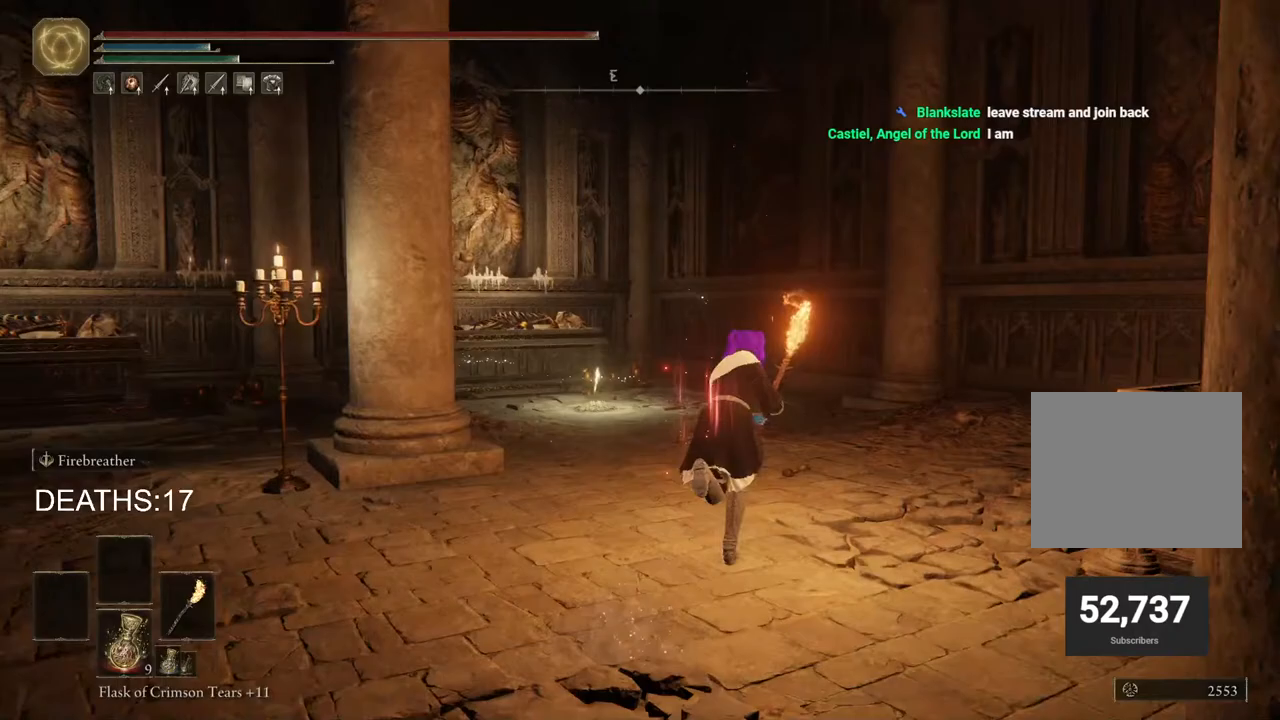
{"buttons": ["CIRCLE"], "left_stick": "up", "right_stick": "center", "events": []}
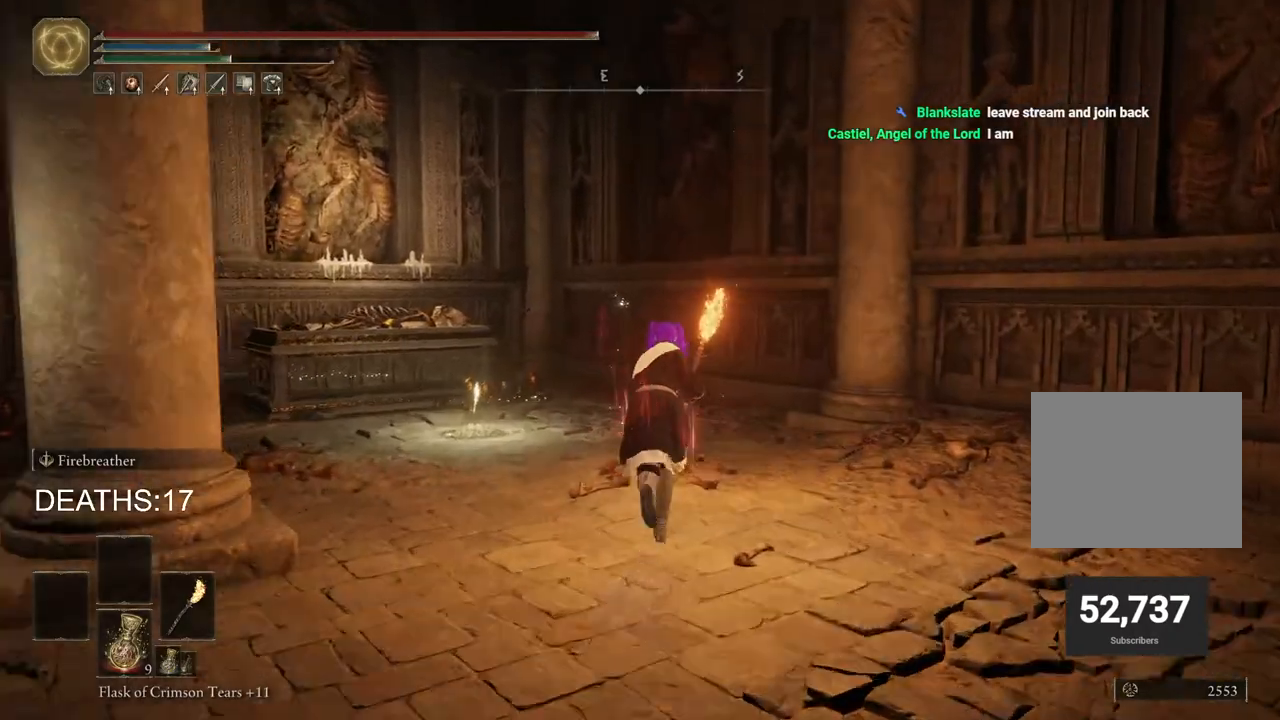
{"buttons": ["CIRCLE"], "left_stick": "up", "right_stick": "center", "events": [[383, "TRIANGLE", "down"], [500, "TRIANGLE", "up"]]}
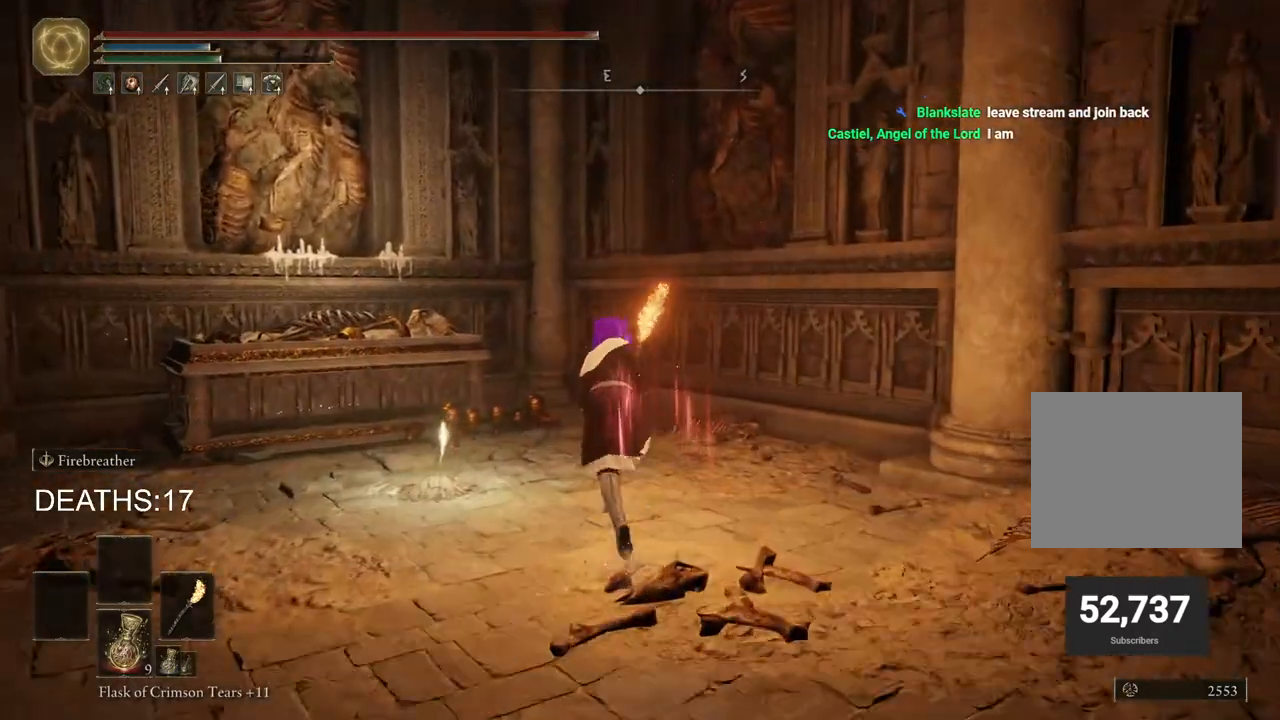
{"buttons": ["CIRCLE", "TRIANGLE"], "left_stick": "up-left", "right_stick": "center", "events": [[100, "TRIANGLE", "down"], [167, "TRIANGLE", "up"], [283, "TRIANGLE", "down"], [350, "TRIANGLE", "up"], [400, "left_stick", "up-left"], [433, "TRIANGLE", "down"]]}
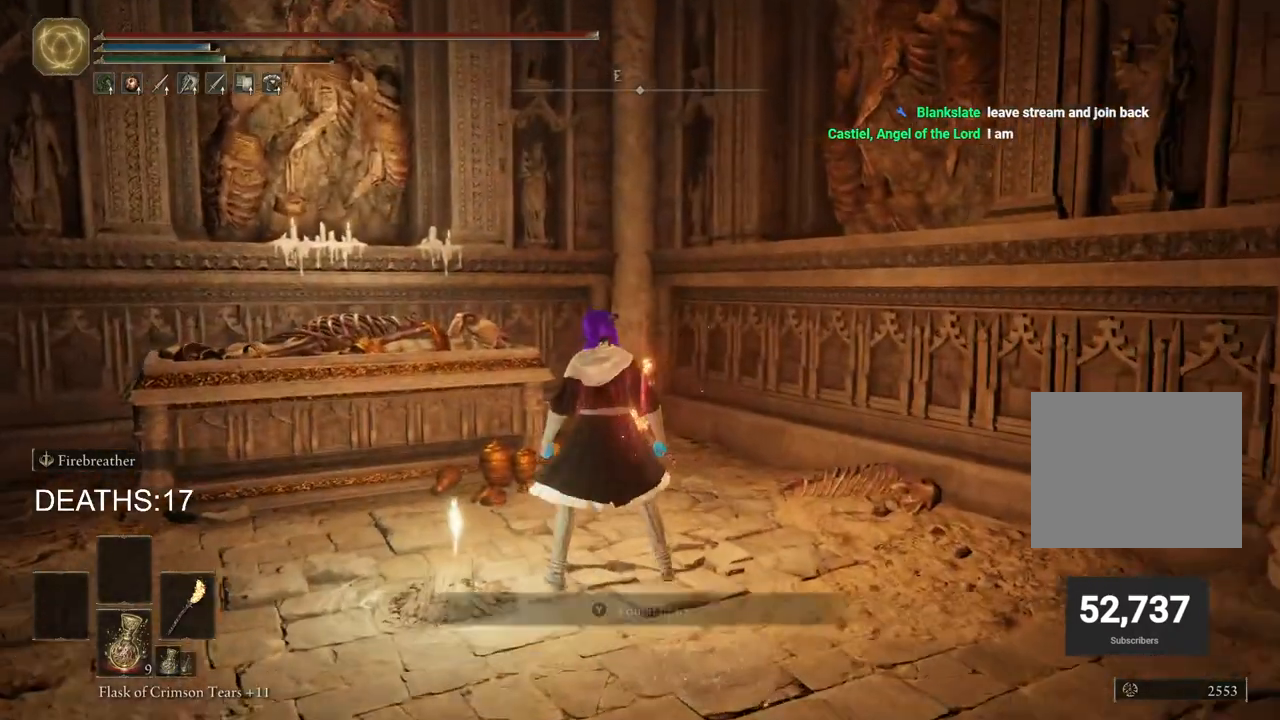
{"buttons": [], "left_stick": "center", "right_stick": "center", "events": [[17, "TRIANGLE", "up"], [117, "TRIANGLE", "down"], [133, "left_stick", "center"], [183, "TRIANGLE", "up"], [250, "CIRCLE", "up"]]}